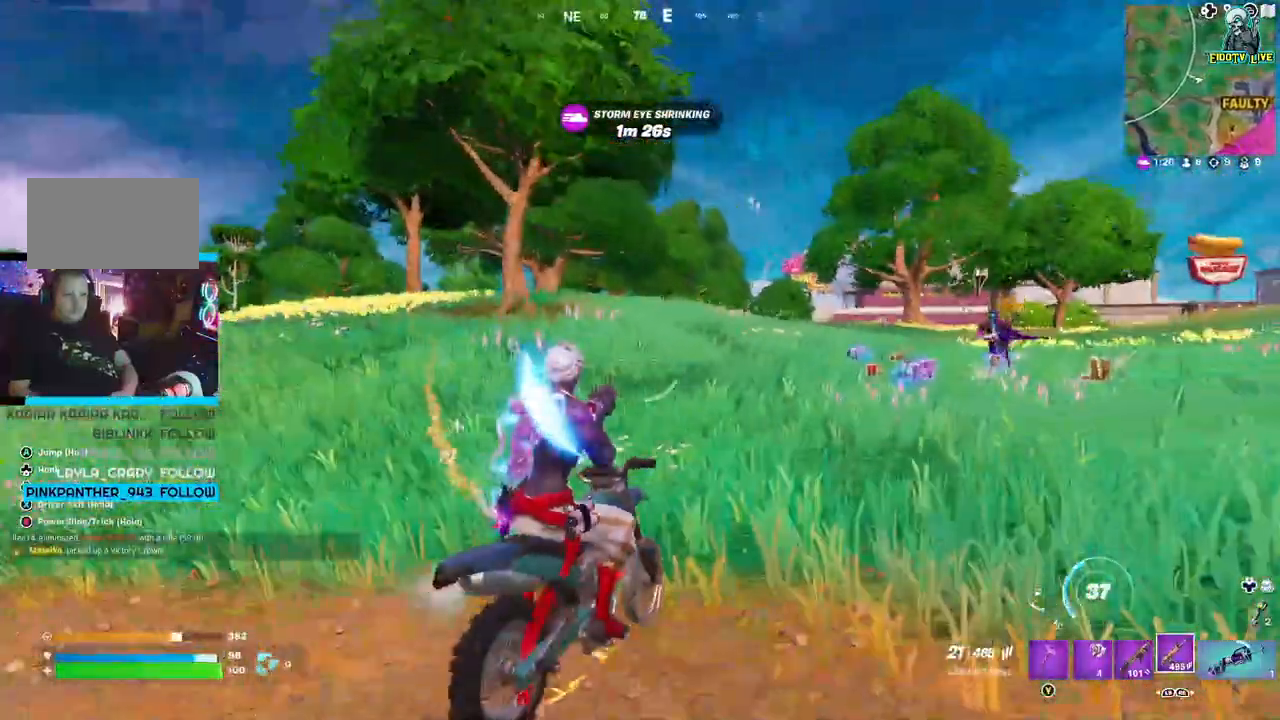
Gameplay with a controller (Xbox layout); each line is a JSON object with the inputs held at the frame after it (dt_ms = milliseconds from this image to that frame). "events" lists button and stick changes between this image and that frame as [ms after this image, input, new state], when the widget could be followed in between.
{"dt_ms": 500, "buttons": ["A"], "left_stick": "up-right", "right_stick": "center", "events": [[83, "left_stick", "up"], [383, "A", "down"], [500, "left_stick", "up-right"]]}
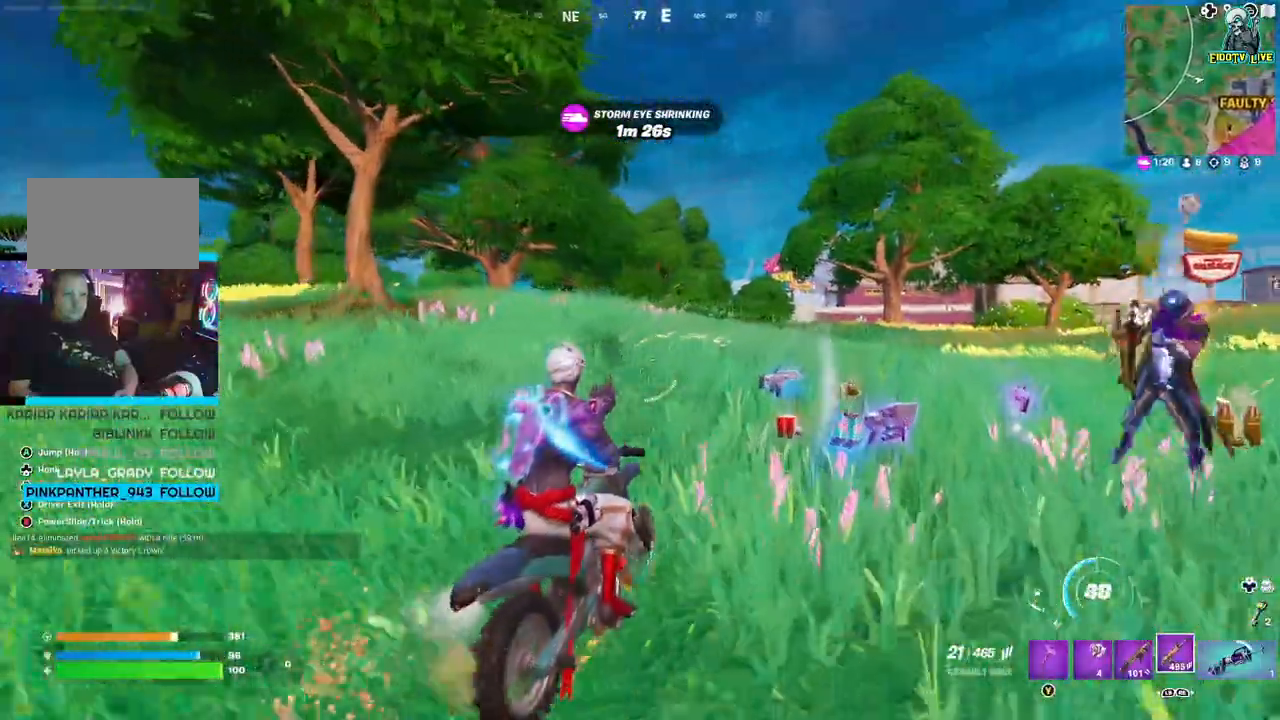
{"dt_ms": 500, "buttons": [], "left_stick": "up-right", "right_stick": "center", "events": [[417, "A", "up"]]}
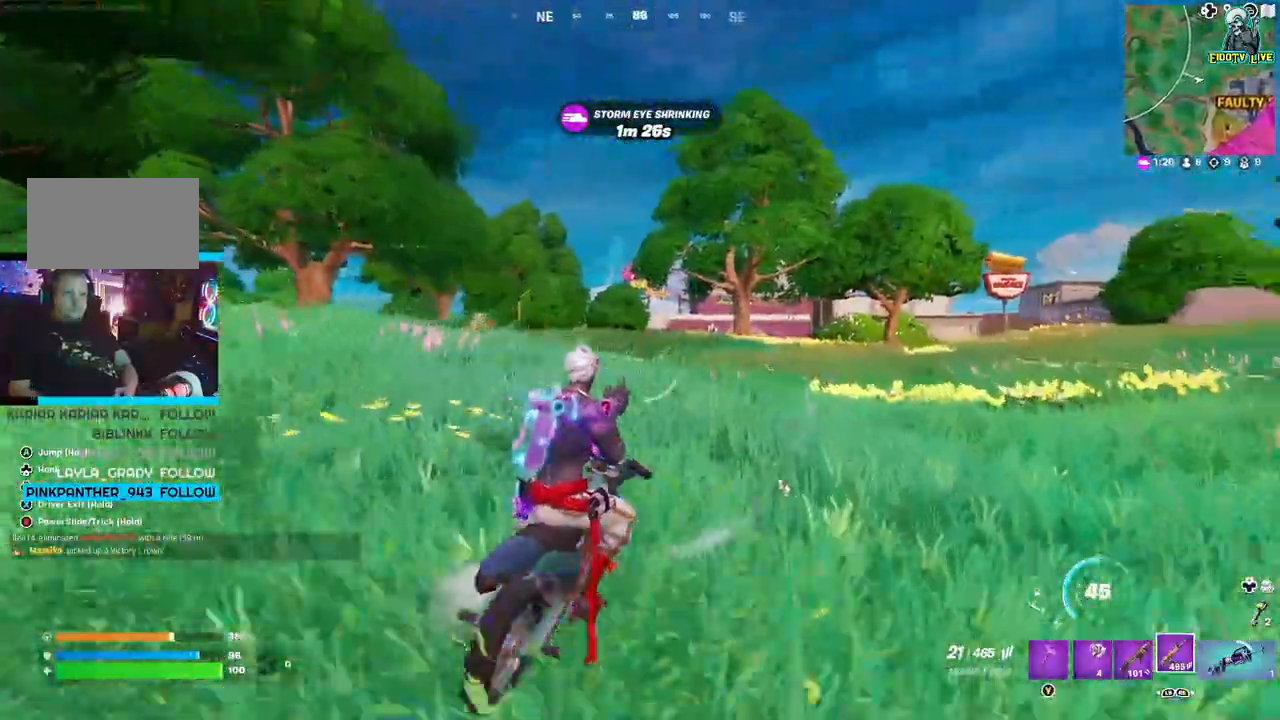
{"dt_ms": 1000, "buttons": ["A"], "left_stick": "up-right", "right_stick": "center"}
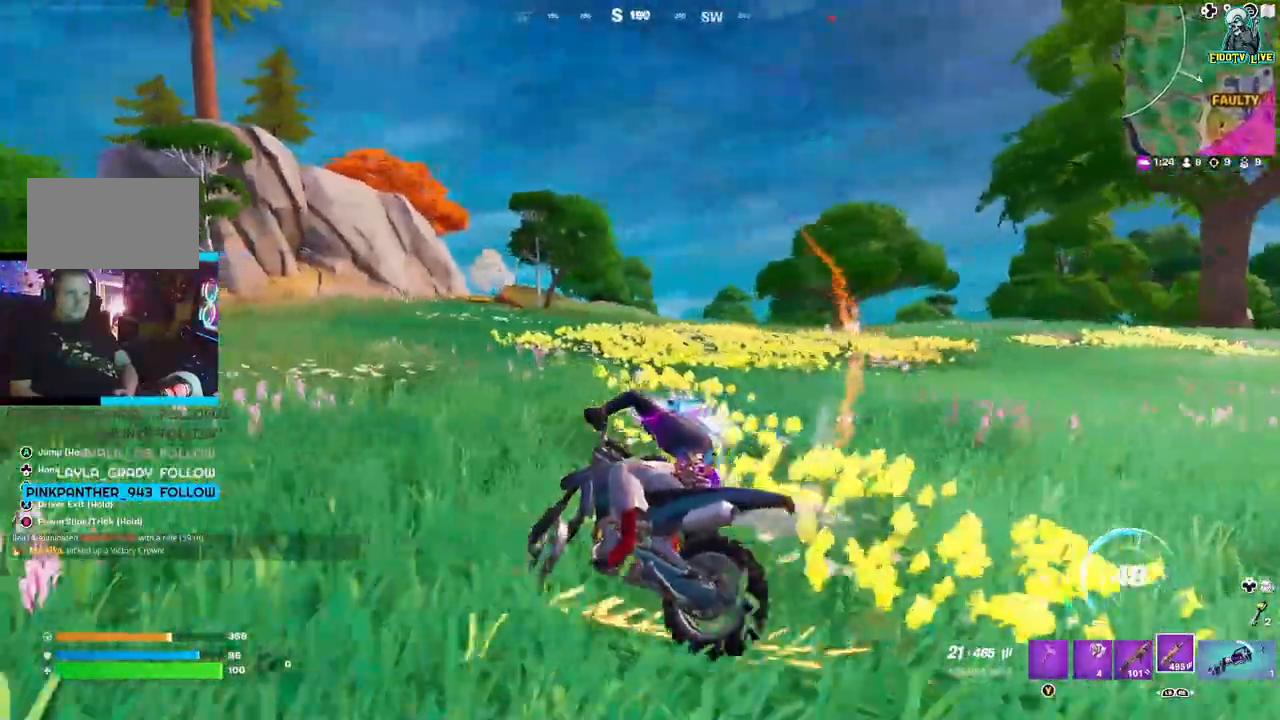
{"dt_ms": 500, "buttons": [], "left_stick": "right", "right_stick": "right", "events": [[17, "A", "up"], [400, "right_stick", "right"], [450, "left_stick", "right"]]}